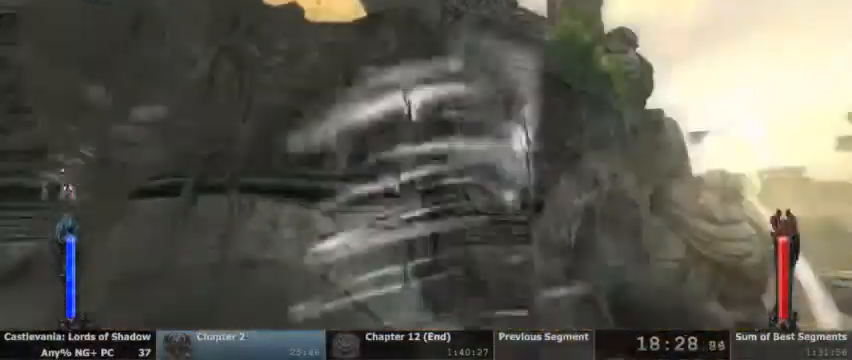
Gameplay with a controller (PlayStation layout); each line is a JSON object with the inputs held at the frame after it (dt_ms = milliseconds from this image to that frame). "events" lists button and stick changes between this image and that frame as [ms after this image, input, new state], when the widget could be followed in between. Not read: L1 L3 R1 R3 SELECT START.
{"dt_ms": 500, "buttons": ["TRIANGLE", "L2"], "events": [[100, "CROSS", "up"], [167, "CROSS", "down"], [367, "CROSS", "up"], [433, "L2", "down"], [500, "TRIANGLE", "down"]]}
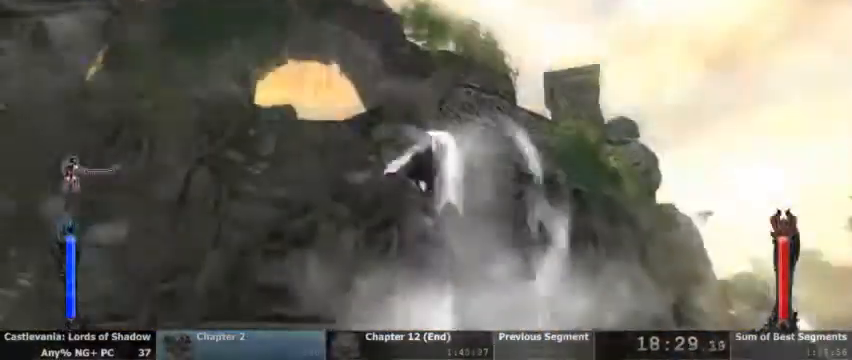
{"dt_ms": 1000, "buttons": ["L2"]}
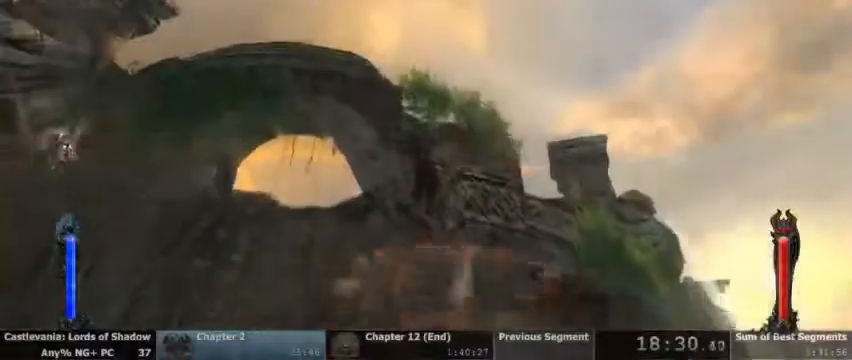
{"dt_ms": 500, "buttons": ["TRIANGLE", "L2"], "events": [[100, "TRIANGLE", "down"]]}
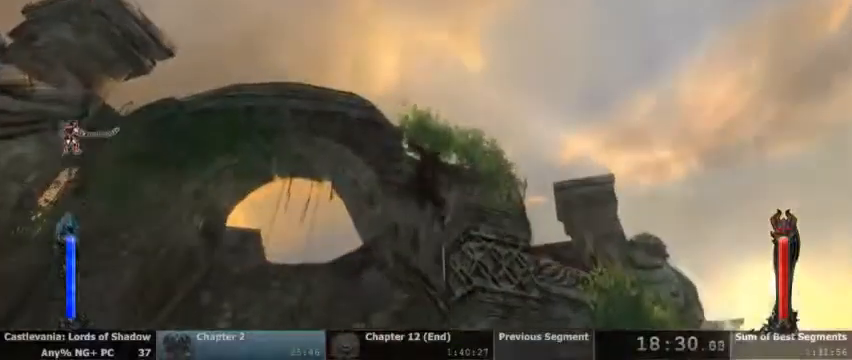
{"dt_ms": 500, "buttons": [], "events": [[233, "L2", "up"], [233, "TRIANGLE", "up"]]}
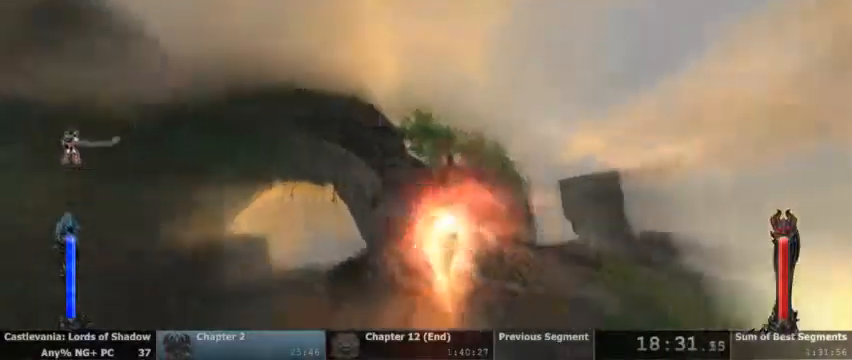
{"dt_ms": 500, "buttons": [], "events": [[67, "SQUARE", "down"], [233, "SQUARE", "up"], [367, "CIRCLE", "down"], [467, "CIRCLE", "up"]]}
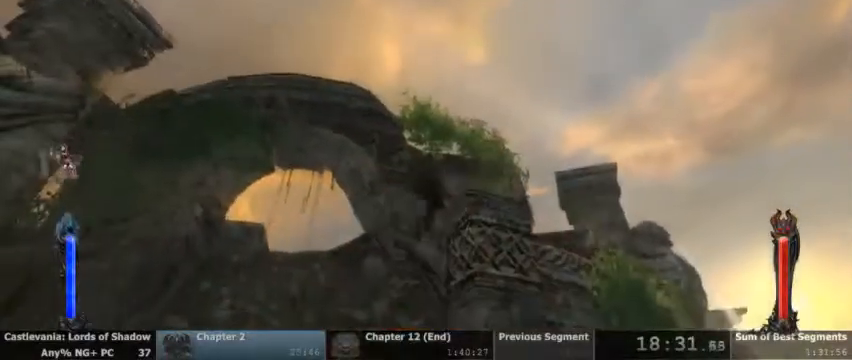
{"dt_ms": 500, "buttons": [], "events": [[33, "CIRCLE", "down"], [167, "CIRCLE", "up"]]}
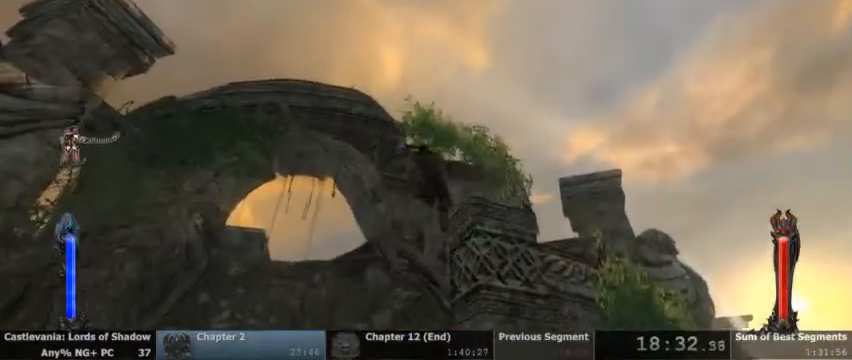
{"dt_ms": 500, "buttons": [], "events": []}
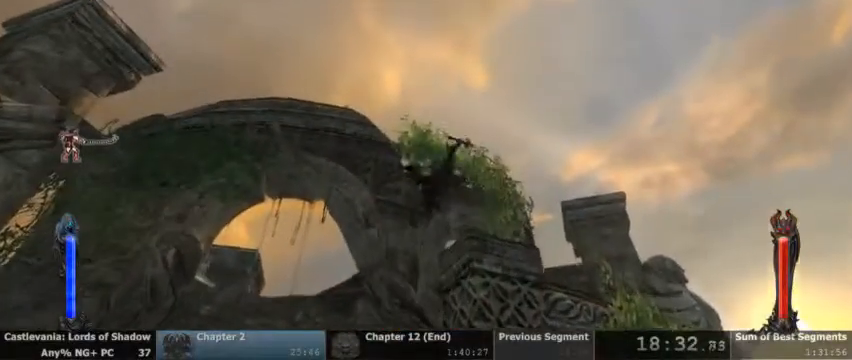
{"dt_ms": 500, "buttons": []}
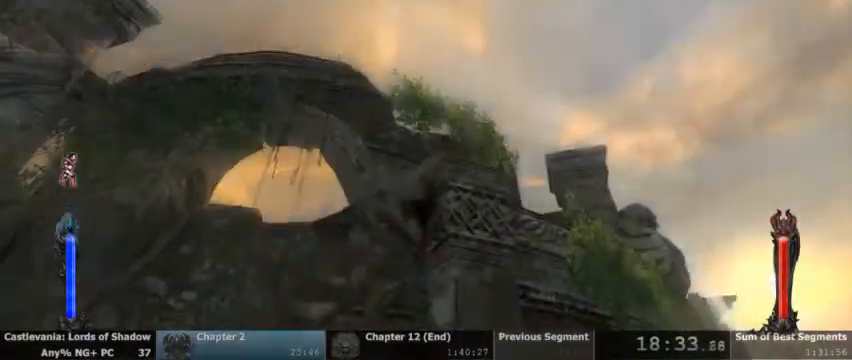
{"dt_ms": 500, "buttons": ["CROSS"], "events": [[467, "CROSS", "down"]]}
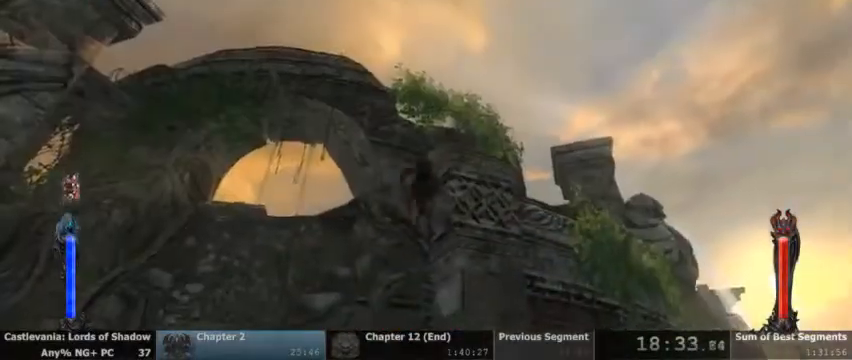
{"dt_ms": 500, "buttons": ["CROSS"], "events": [[267, "CROSS", "up"], [500, "CROSS", "down"]]}
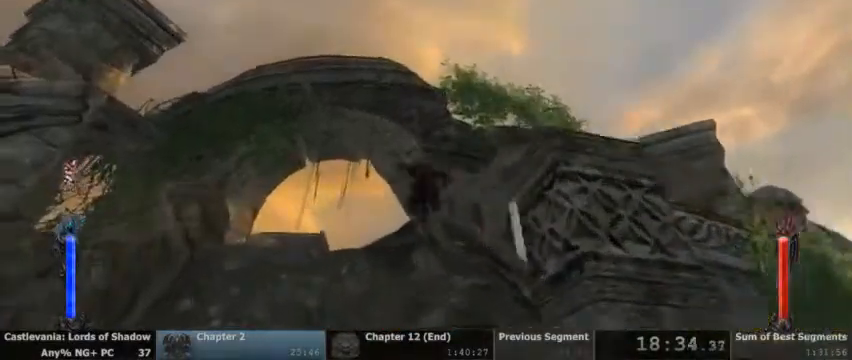
{"dt_ms": 500, "buttons": ["CROSS"]}
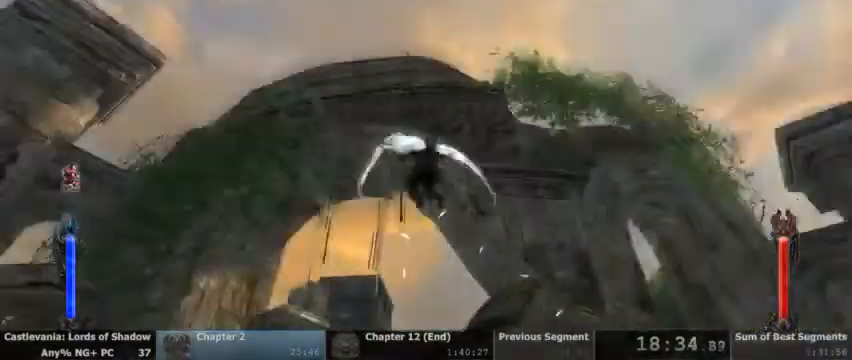
{"dt_ms": 500, "buttons": [], "events": [[67, "CROSS", "up"]]}